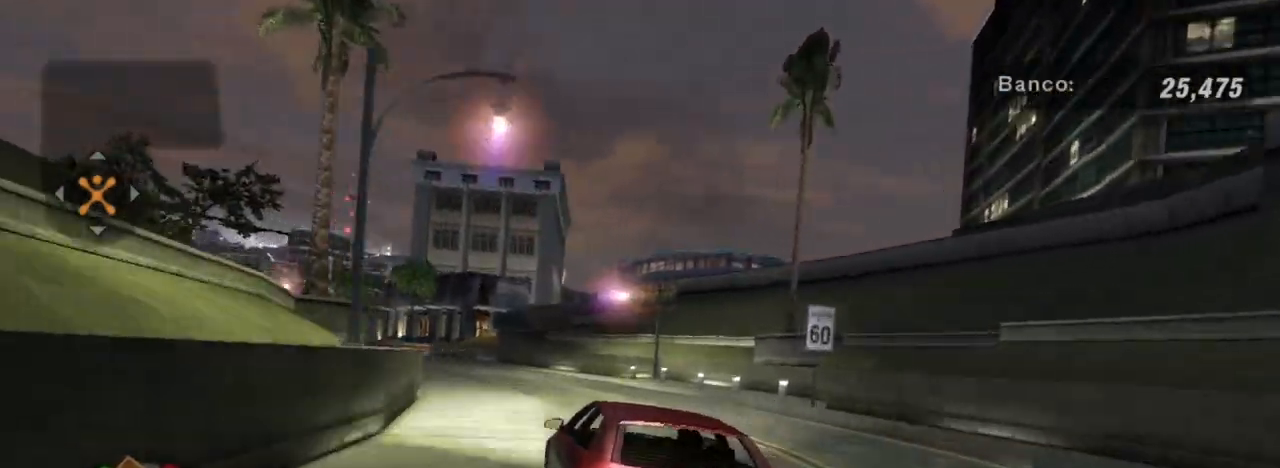
Gameplay with a controller (Xbox layout); each line is a JSON object with the inputs held at the frame after it. "events" lists button and stick changes between this image and that frame as [ms after this image, input, new state], when the widget could be followed in between.
{"buttons": ["R2"], "left_stick": "left", "right_stick": "center", "events": [[167, "left_stick", "left"]]}
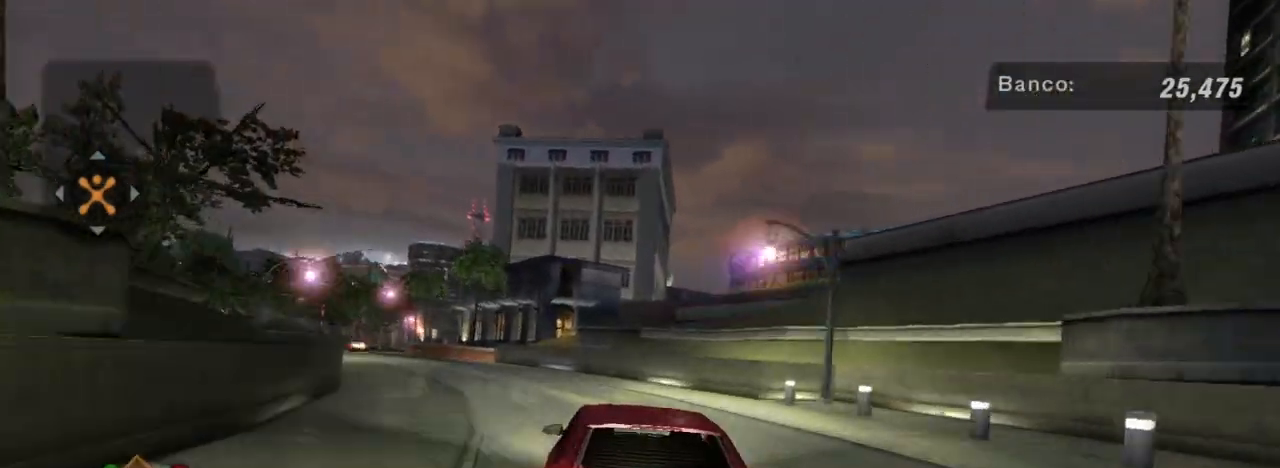
{"buttons": ["R2"], "left_stick": "left", "right_stick": "center", "events": [[66, "left_stick", "center"], [133, "left_stick", "left"]]}
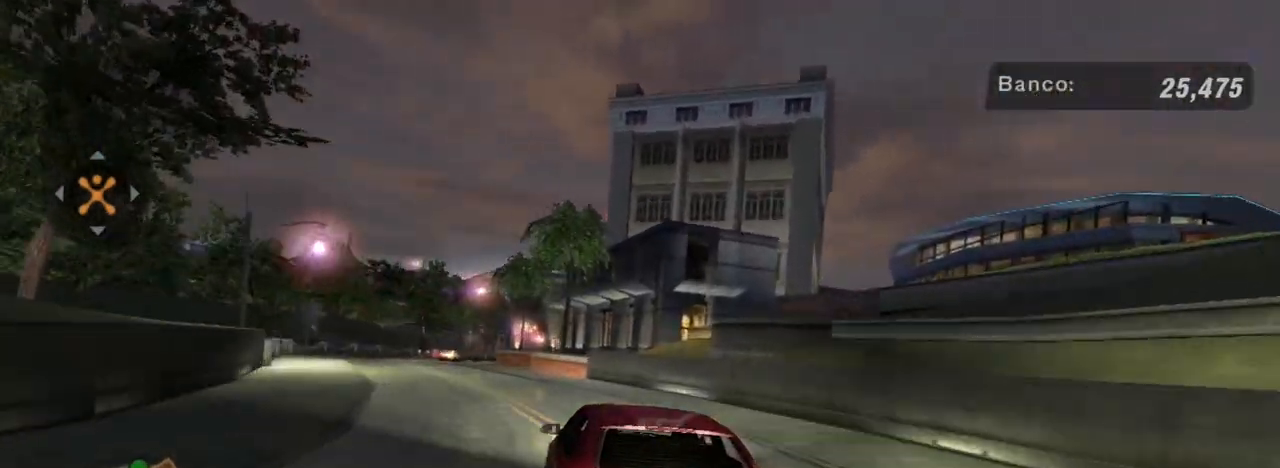
{"buttons": ["R2"], "left_stick": "center", "right_stick": "center", "events": [[300, "left_stick", "center"]]}
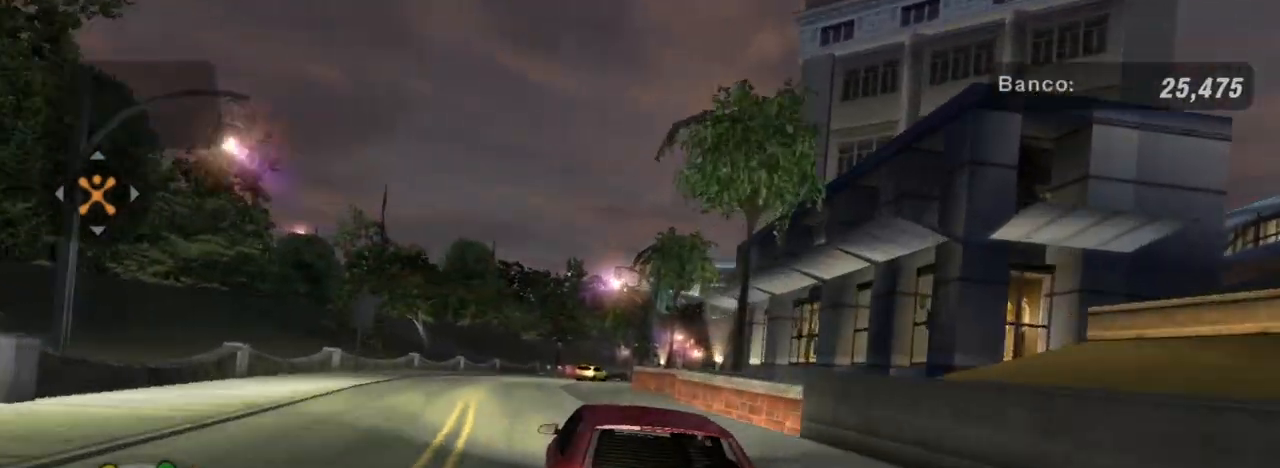
{"buttons": [], "left_stick": "center", "right_stick": "center", "events": [[167, "R2", "up"], [233, "L2", "down"], [500, "L2", "up"]]}
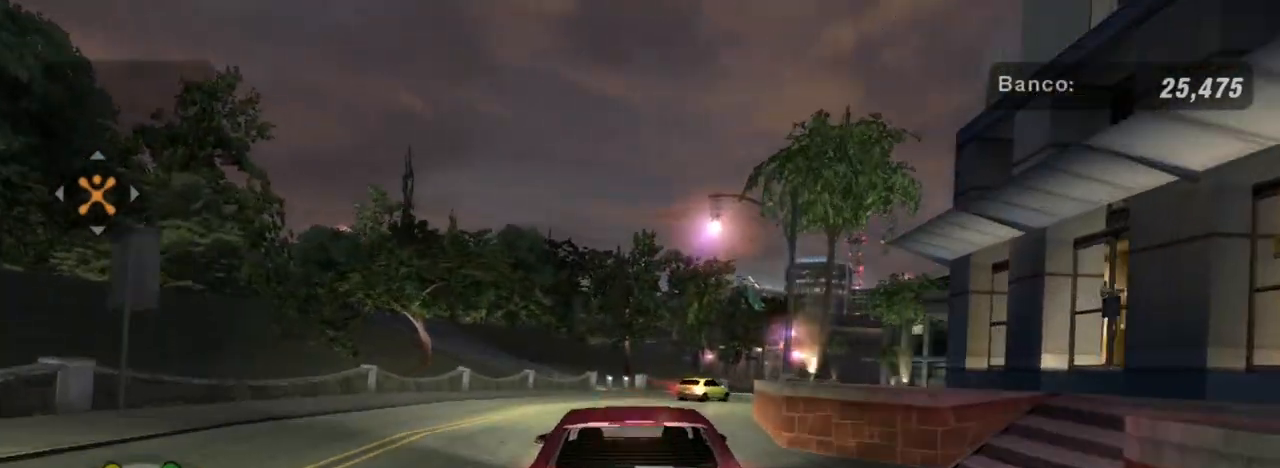
{"buttons": ["L2"], "left_stick": "right", "right_stick": "center", "events": [[67, "L2", "down"], [267, "L2", "up"], [334, "left_stick", "right"], [401, "L2", "down"]]}
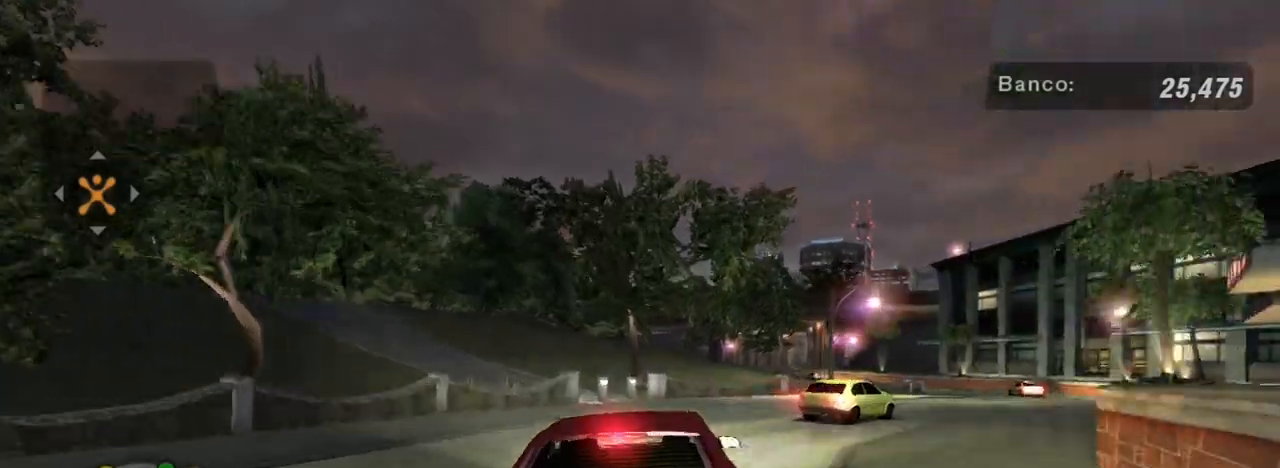
{"buttons": [], "left_stick": "right", "right_stick": "center", "events": [[66, "L2", "up"]]}
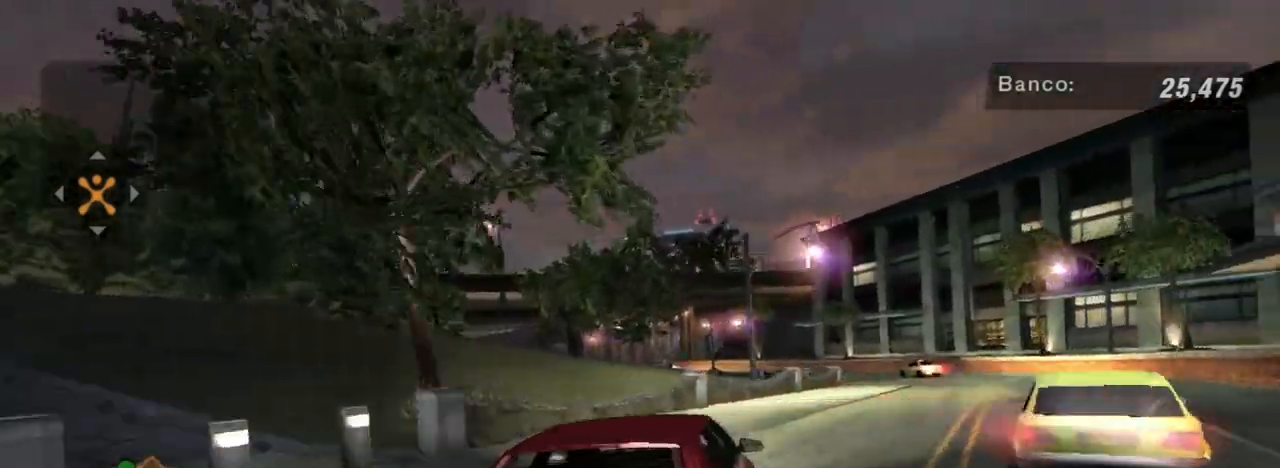
{"buttons": ["R2"], "left_stick": "center", "right_stick": "center", "events": [[401, "R2", "down"], [467, "left_stick", "center"]]}
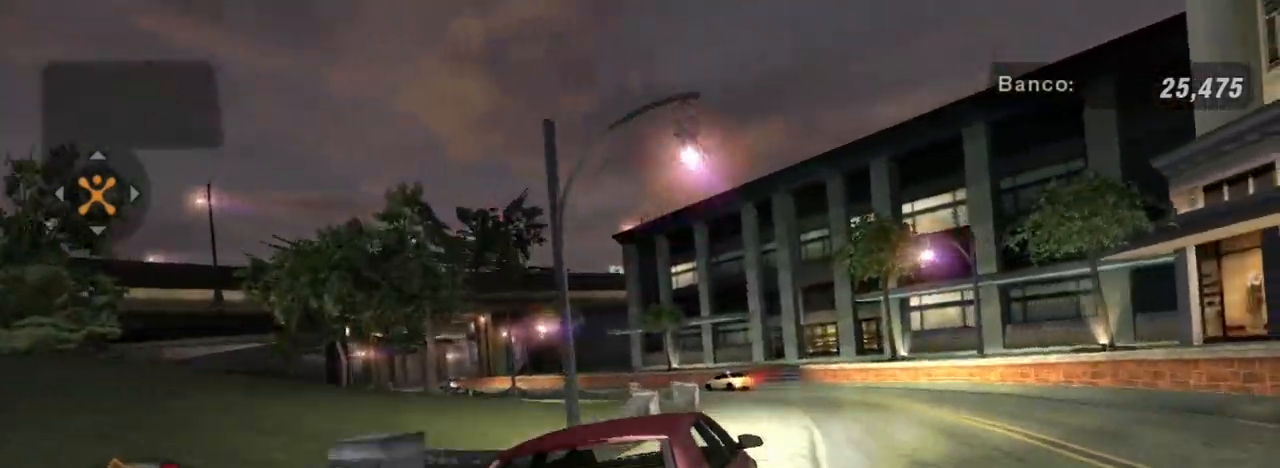
{"buttons": [], "left_stick": "down-left", "right_stick": "center", "events": [[233, "R2", "up"], [300, "R2", "down"], [367, "left_stick", "down-left"], [433, "R2", "up"]]}
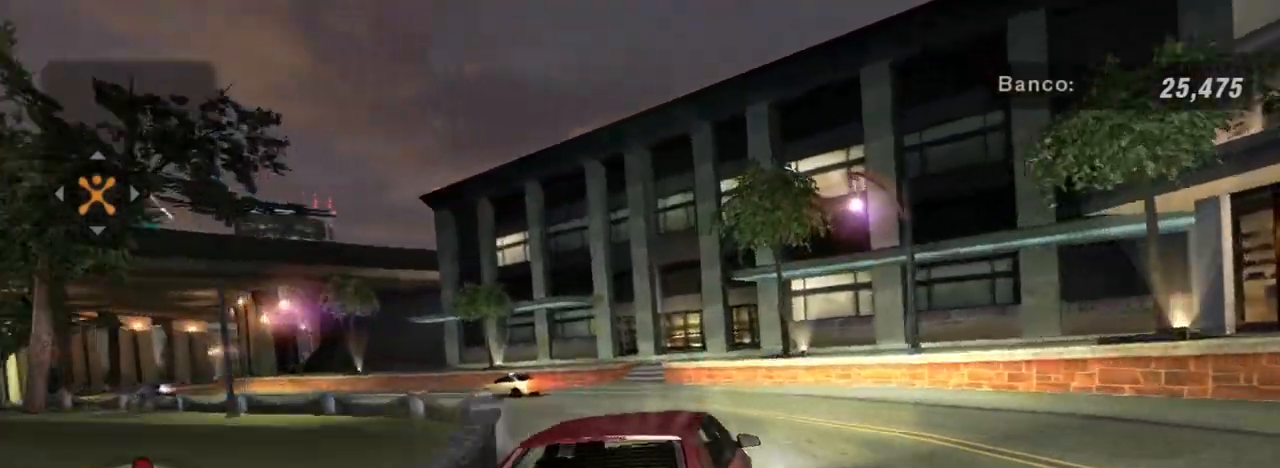
{"buttons": [], "left_stick": "down-left", "right_stick": "center", "events": [[267, "L2", "down"], [467, "L2", "up"]]}
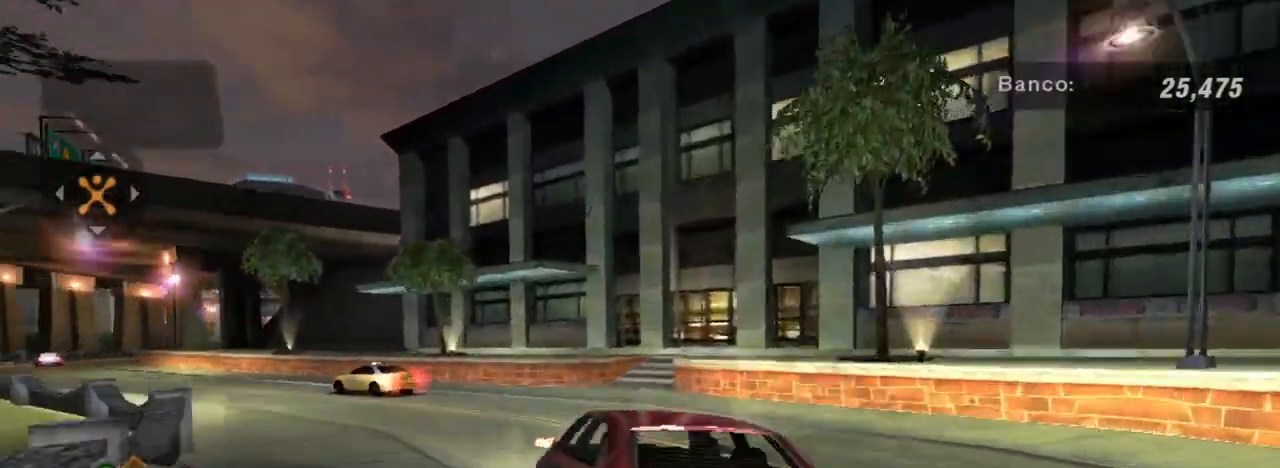
{"buttons": [], "left_stick": "down-left", "right_stick": "center", "events": []}
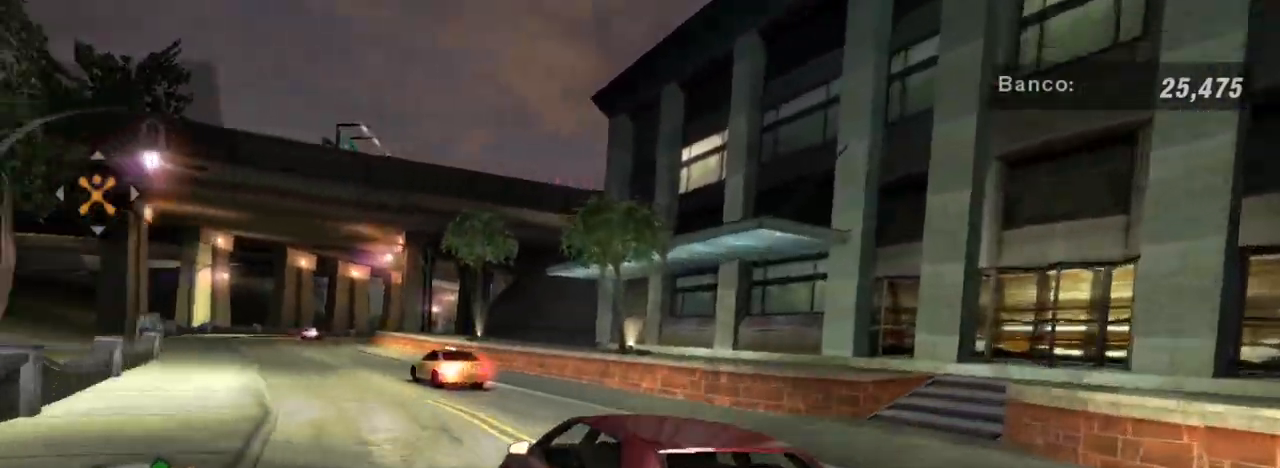
{"buttons": ["R2"], "left_stick": "center", "right_stick": "center", "events": [[34, "R2", "down"], [67, "left_stick", "center"]]}
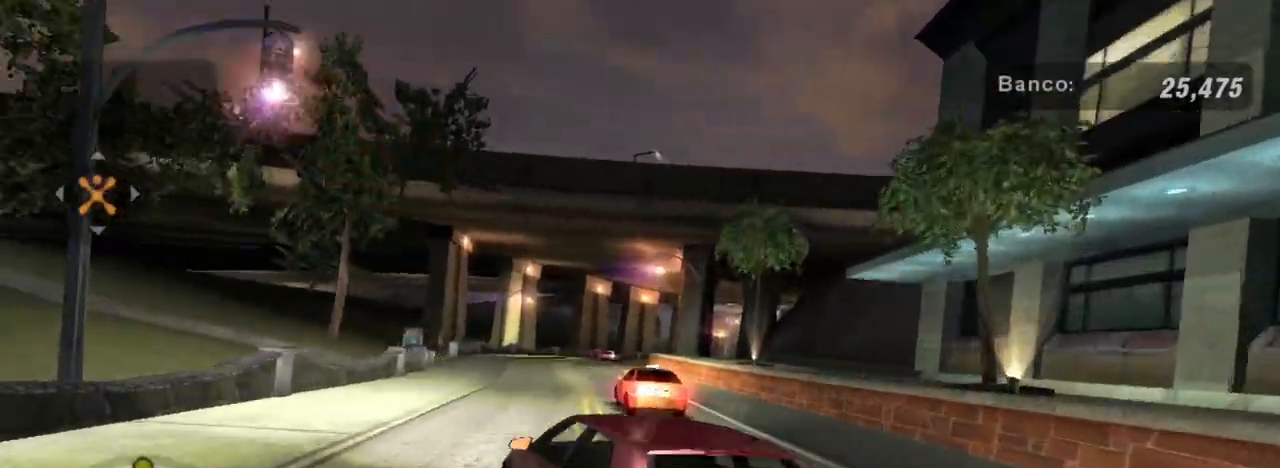
{"buttons": ["R2"], "left_stick": "right", "right_stick": "center", "events": [[33, "left_stick", "right"]]}
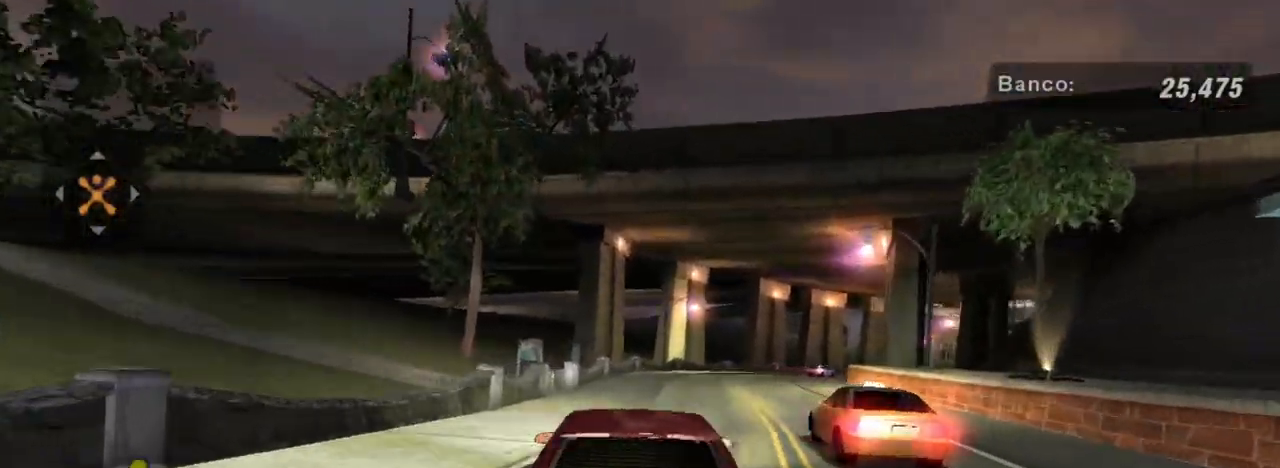
{"buttons": ["R2"], "left_stick": "up-right", "right_stick": "center", "events": [[34, "left_stick", "center"], [134, "left_stick", "down-left"], [234, "left_stick", "center"], [367, "left_stick", "up-right"]]}
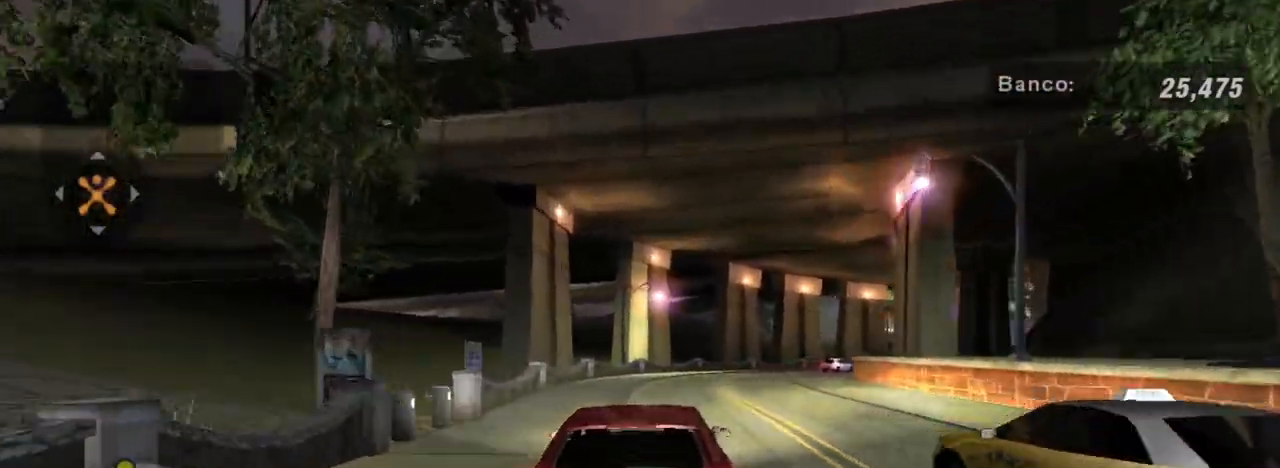
{"buttons": ["R2"], "left_stick": "center", "right_stick": "center", "events": [[166, "left_stick", "center"]]}
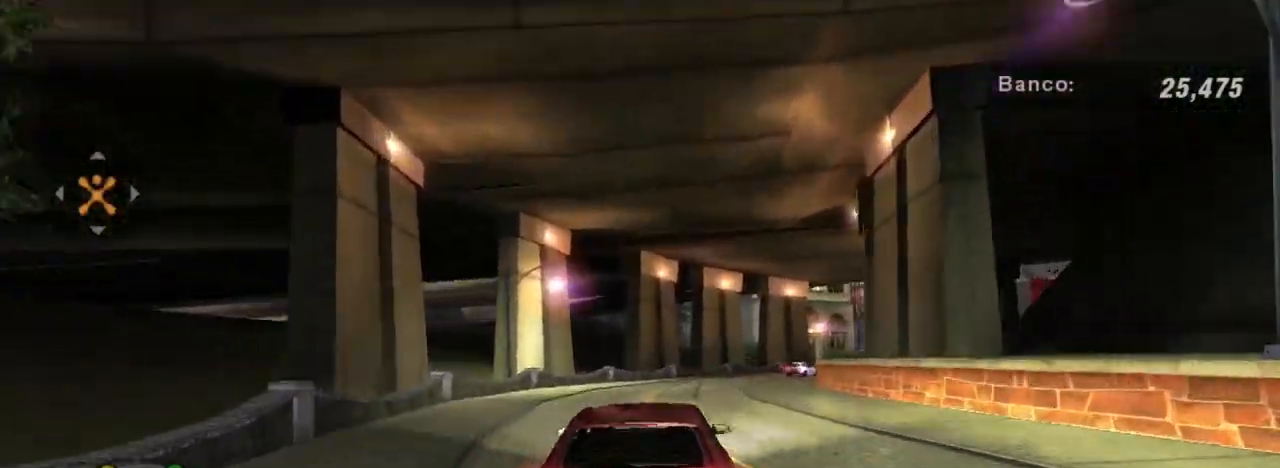
{"buttons": ["R2"], "left_stick": "up-right", "right_stick": "center", "events": [[300, "left_stick", "right"], [434, "left_stick", "up-right"]]}
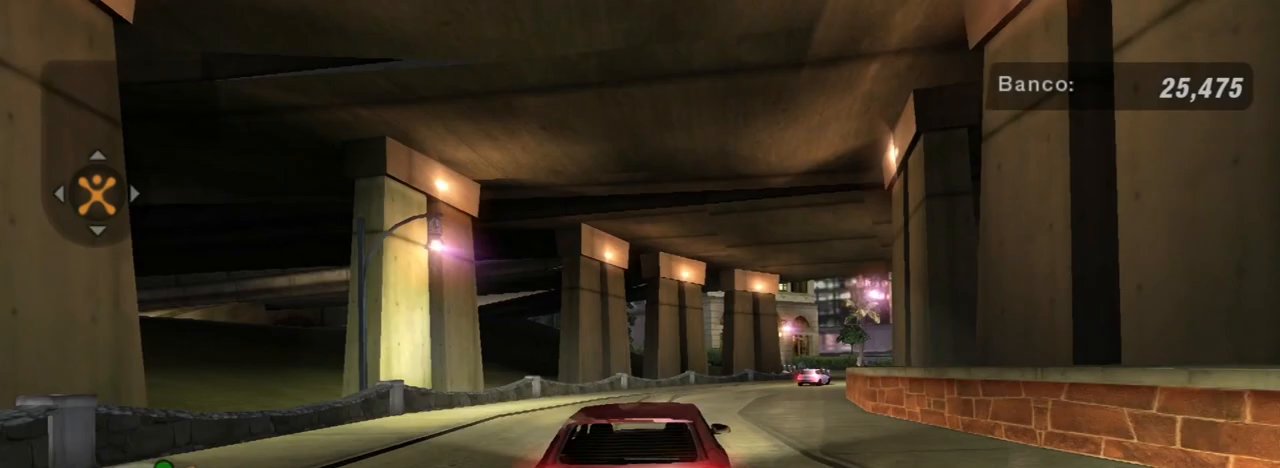
{"buttons": ["R2"], "left_stick": "up-right", "right_stick": "center", "events": [[66, "left_stick", "center"], [300, "left_stick", "right"], [367, "left_stick", "up-right"]]}
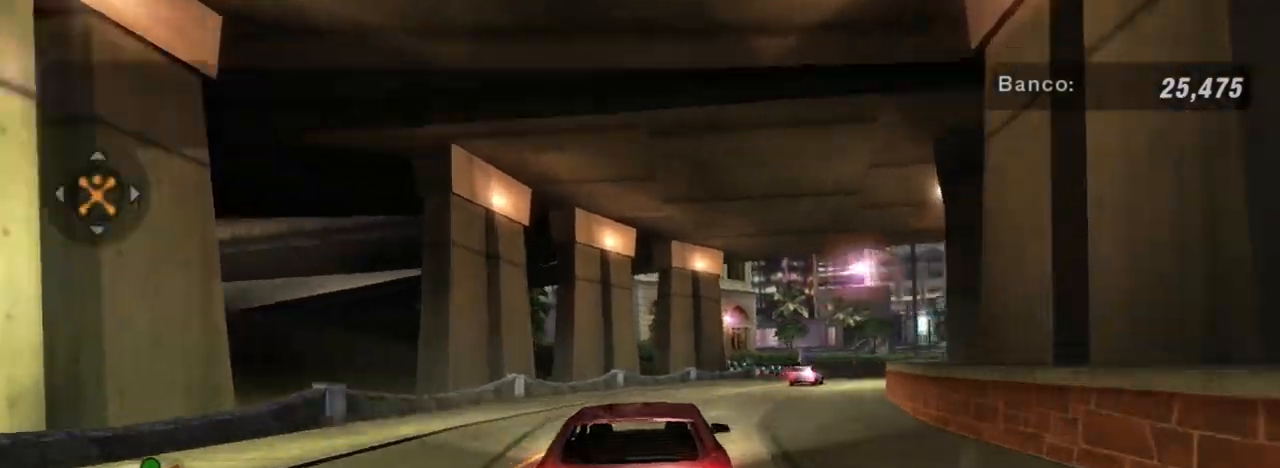
{"buttons": ["R2"], "left_stick": "center", "right_stick": "center", "events": [[100, "left_stick", "center"], [200, "left_stick", "right"], [434, "left_stick", "center"]]}
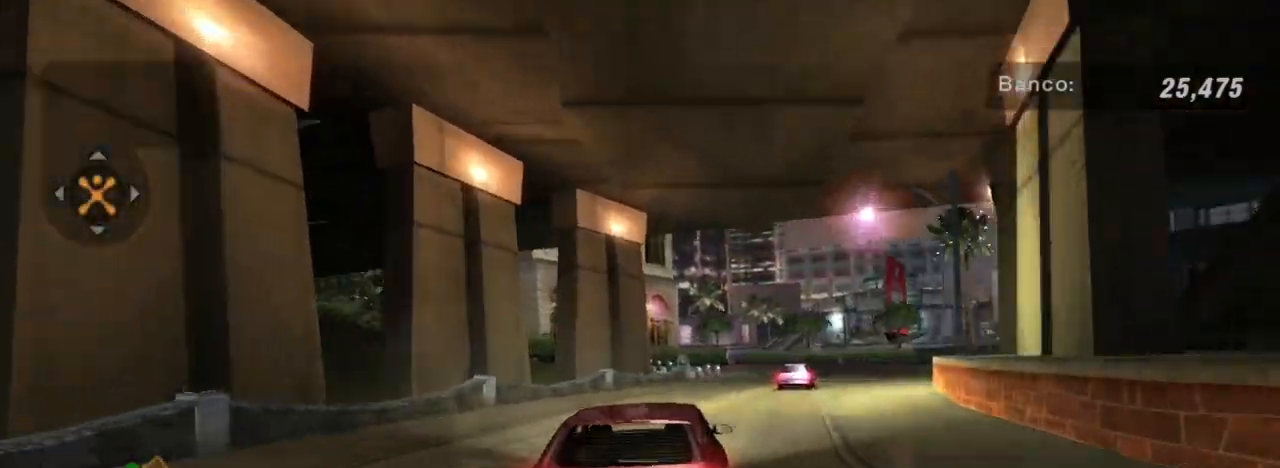
{"buttons": ["R2"], "left_stick": "right", "right_stick": "center", "events": [[33, "left_stick", "right"], [300, "left_stick", "center"], [400, "left_stick", "right"]]}
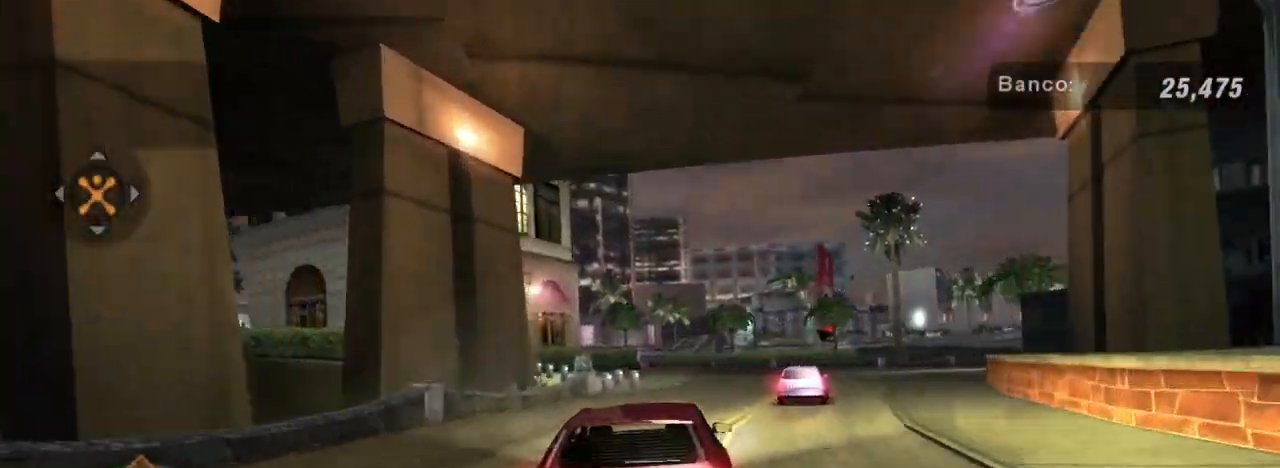
{"buttons": [], "left_stick": "right", "right_stick": "center", "events": [[200, "left_stick", "center"], [334, "left_stick", "right"], [367, "R2", "up"]]}
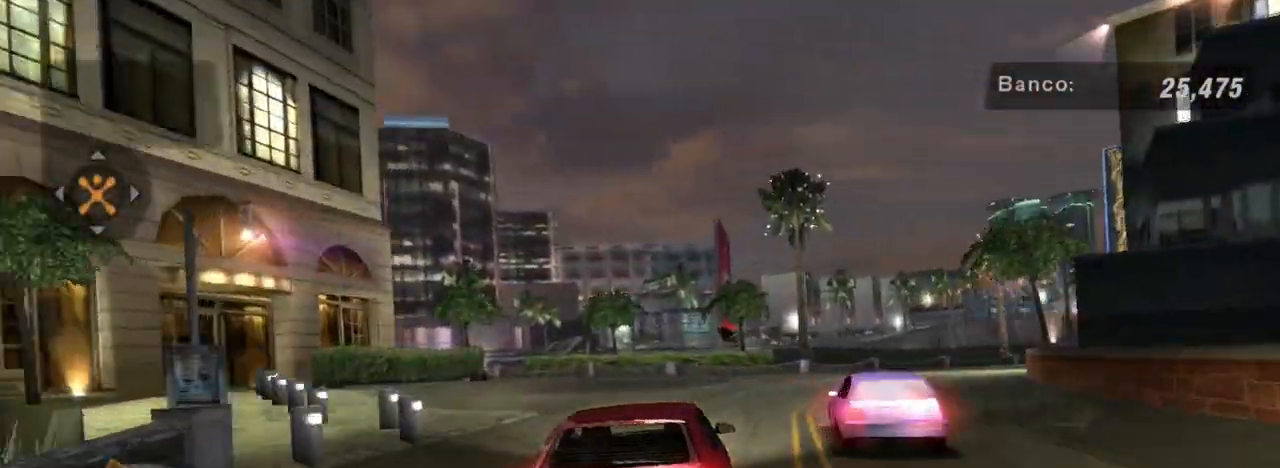
{"buttons": ["R2"], "left_stick": "right", "right_stick": "center", "events": [[200, "R2", "down"]]}
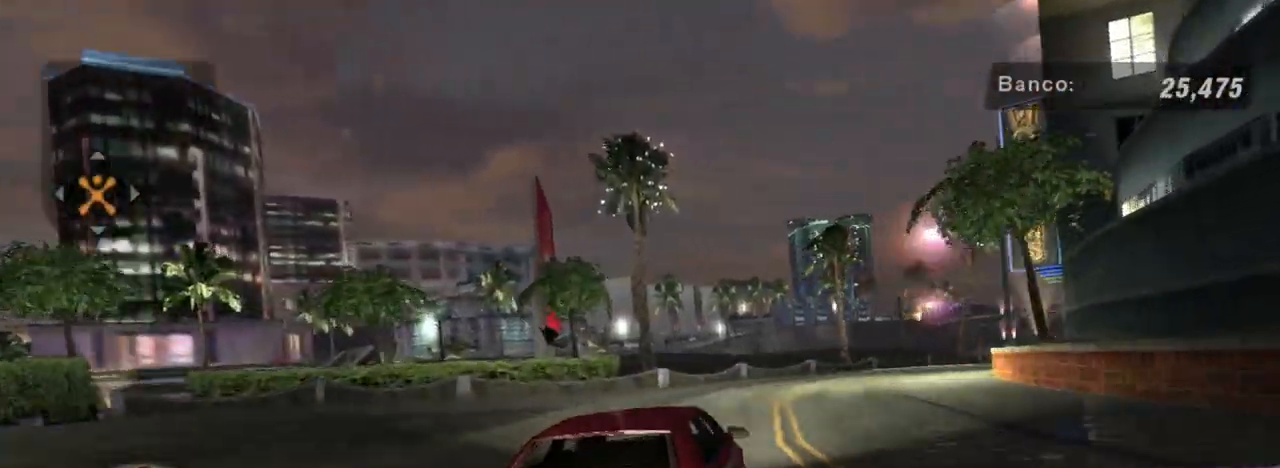
{"buttons": ["R2"], "left_stick": "right", "right_stick": "center", "events": [[167, "left_stick", "center"], [334, "left_stick", "right"]]}
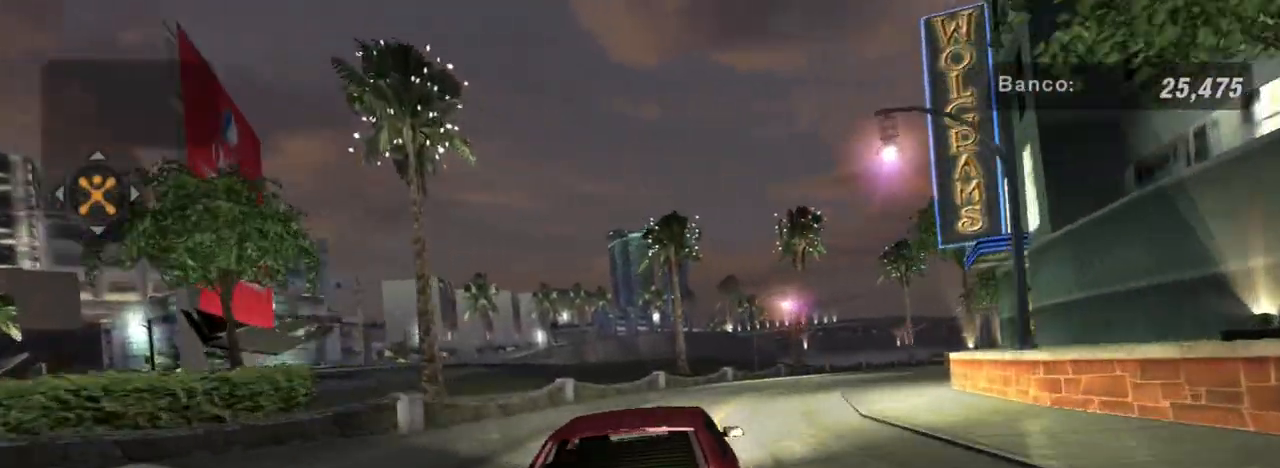
{"buttons": ["R2"], "left_stick": "up-right", "right_stick": "center", "events": [[133, "left_stick", "up-right"]]}
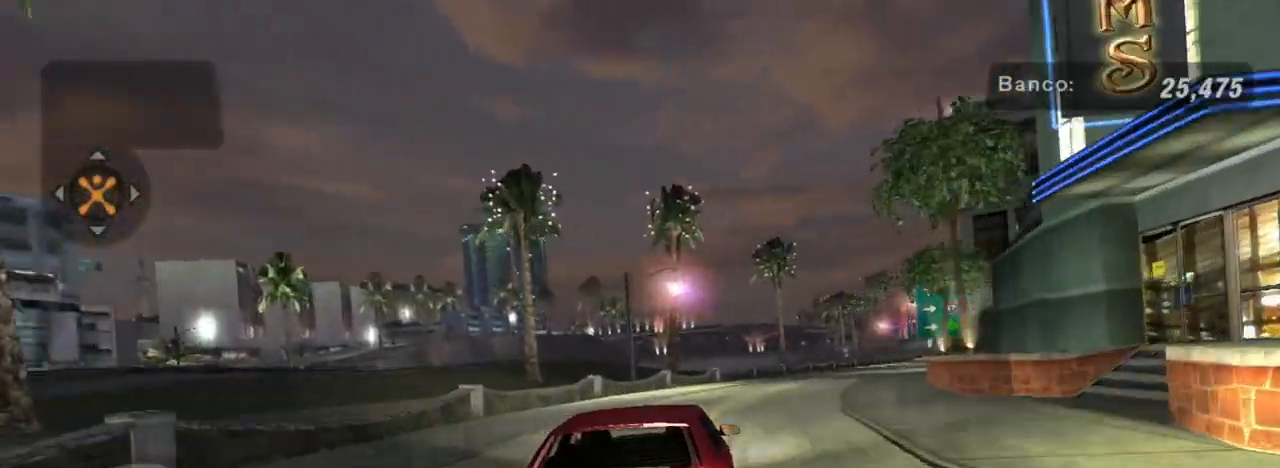
{"buttons": ["R2"], "left_stick": "up-right", "right_stick": "center", "events": []}
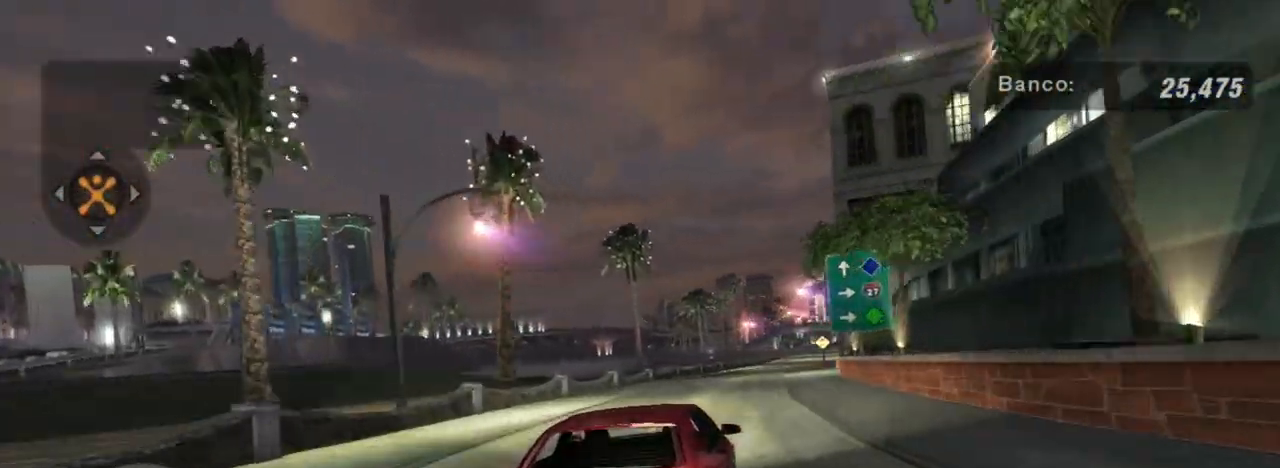
{"buttons": ["R2"], "left_stick": "center", "right_stick": "center", "events": [[133, "left_stick", "center"], [200, "left_stick", "left"], [367, "left_stick", "center"]]}
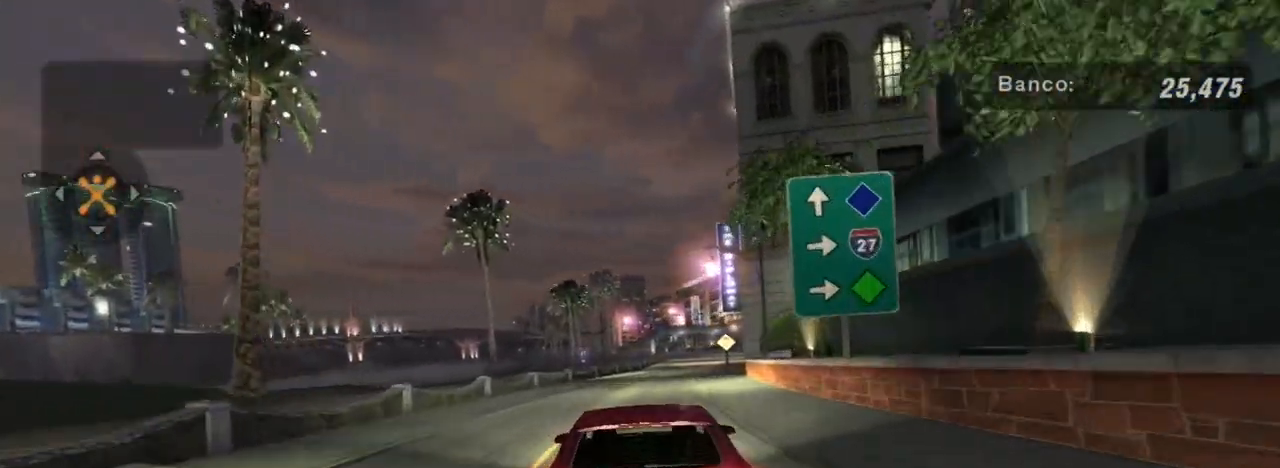
{"buttons": ["R2"], "left_stick": "center", "right_stick": "center", "events": [[67, "left_stick", "up-right"], [300, "left_stick", "center"]]}
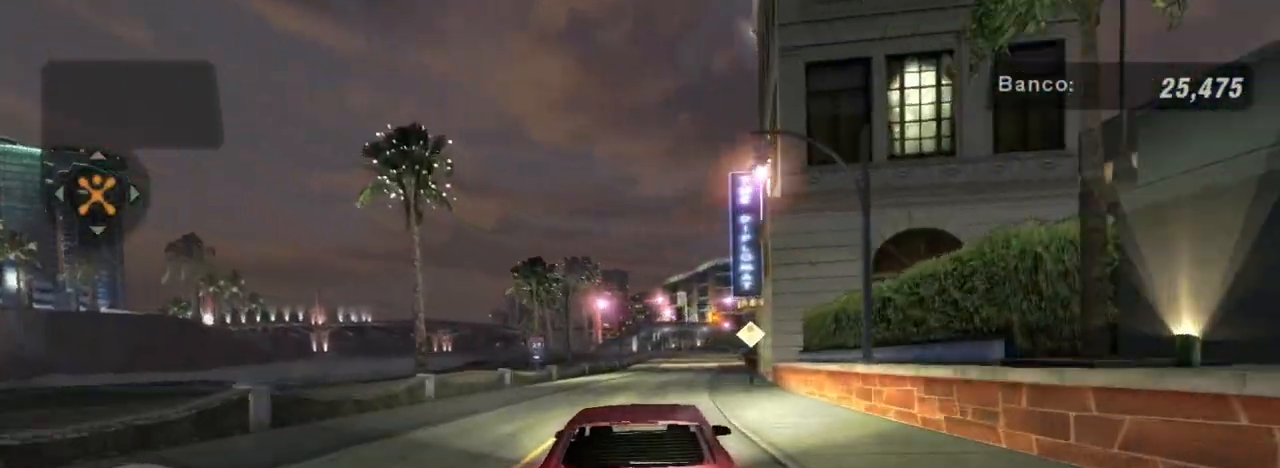
{"buttons": ["R2"], "left_stick": "up-right", "right_stick": "center", "events": [[367, "left_stick", "up-right"]]}
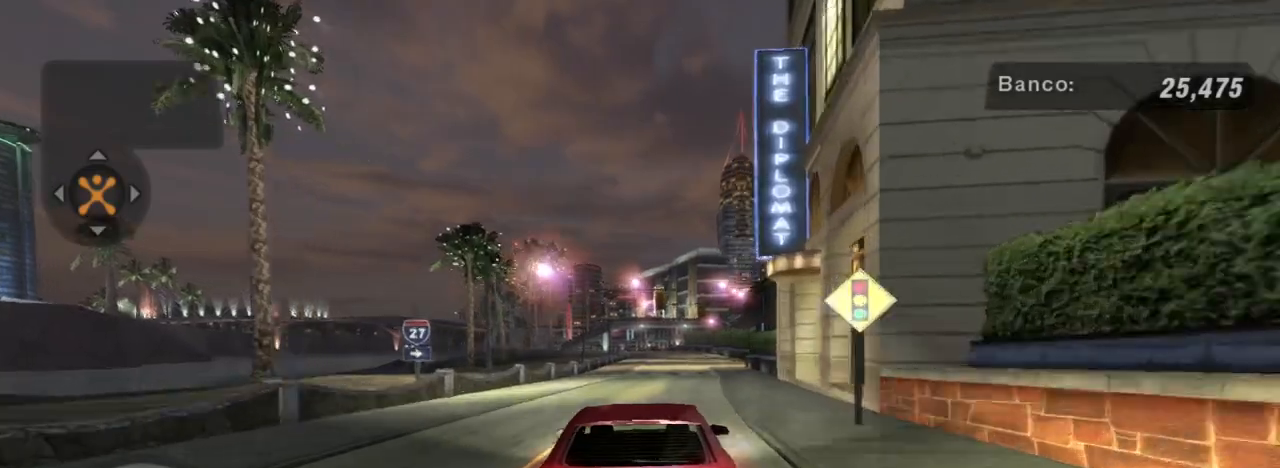
{"buttons": [], "left_stick": "center", "right_stick": "center", "events": [[401, "R2", "up"], [434, "left_stick", "center"]]}